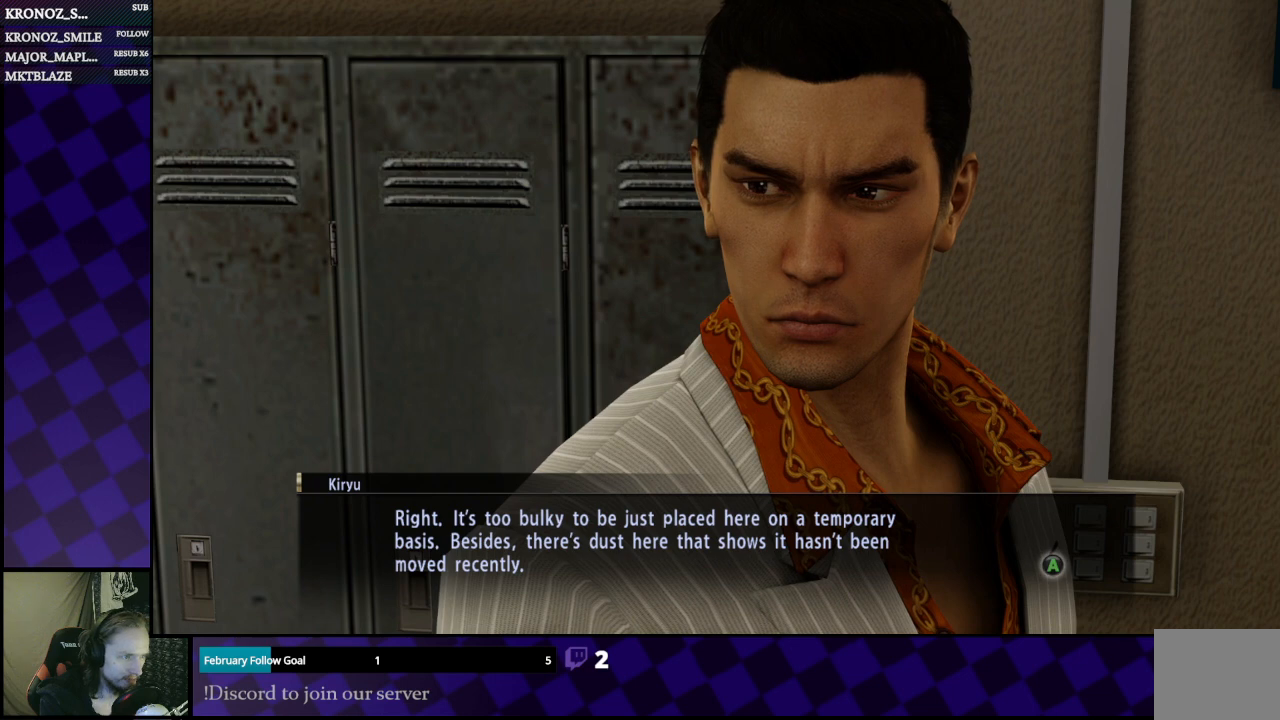
Gameplay with a controller (Xbox layout); each line is a JSON object with the inputs held at the frame after it. "events" lists button and stick changes between this image and that frame as [ms after this image, input, new state], when the widget could be followed in between.
{"buttons": ["A"], "left_stick": "center", "right_stick": "center", "events": [[433, "A", "down"]]}
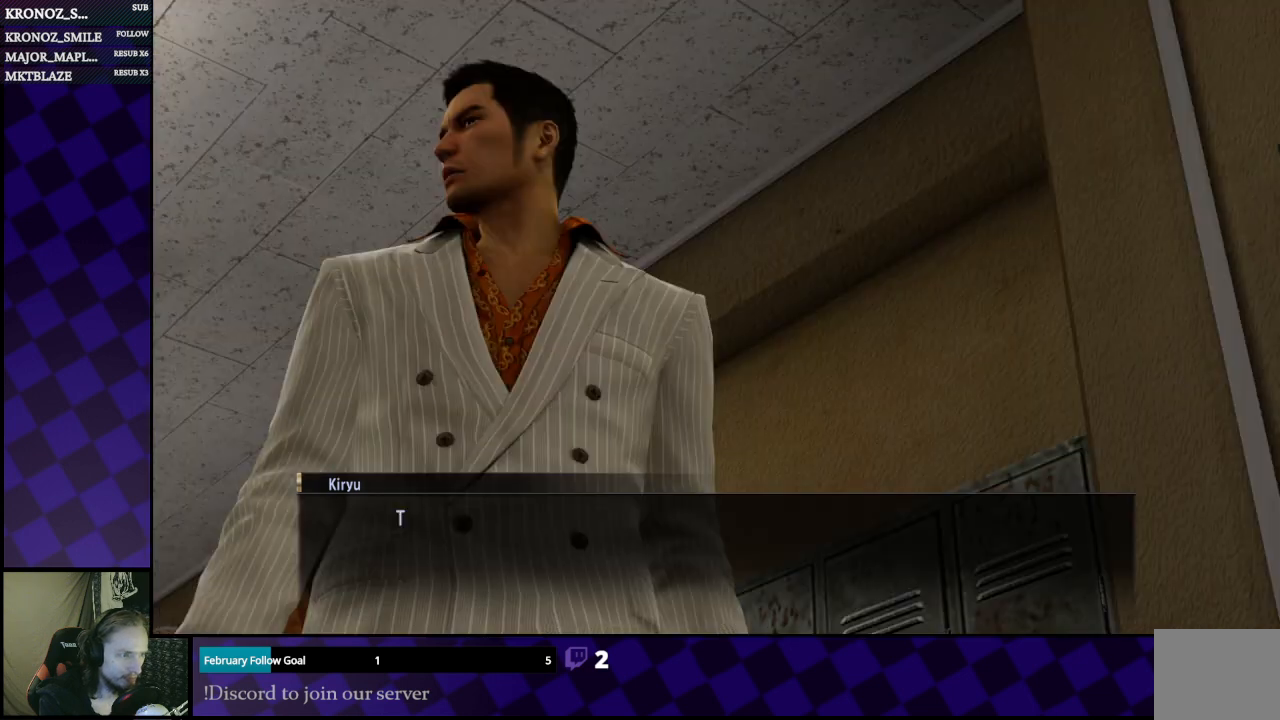
{"buttons": [], "left_stick": "center", "right_stick": "center", "events": [[33, "A", "up"]]}
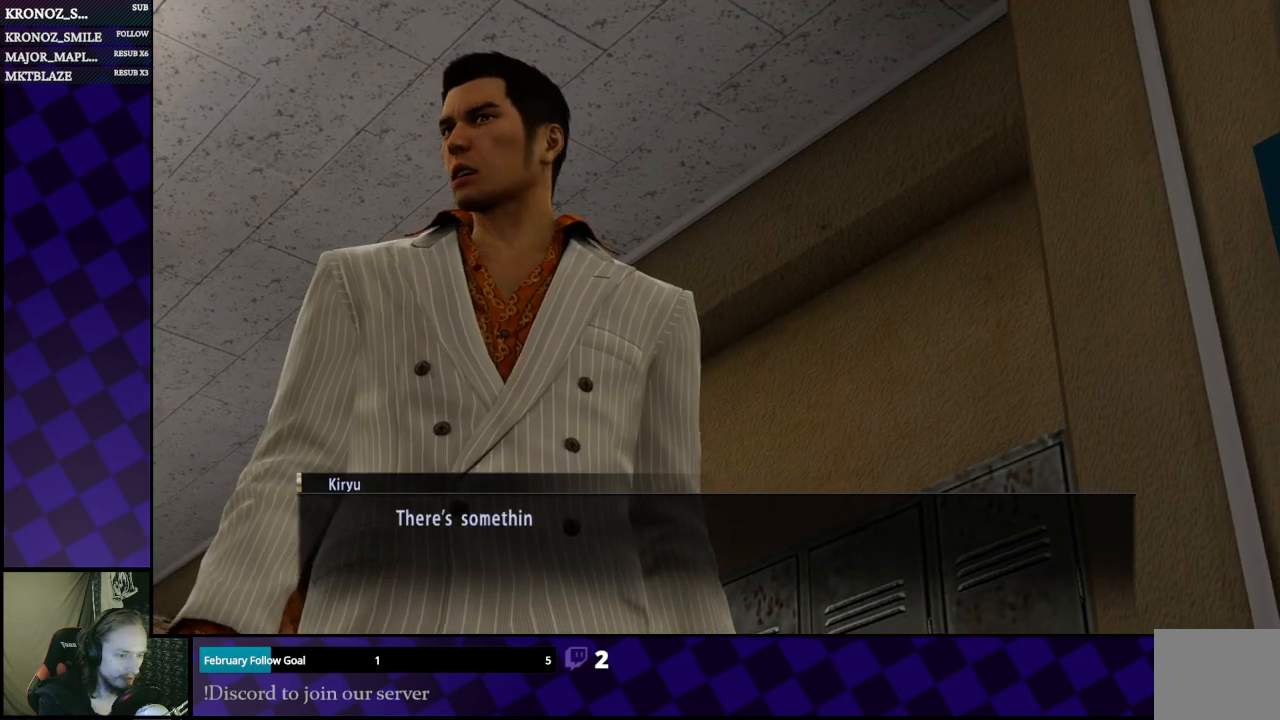
{"buttons": [], "left_stick": "center", "right_stick": "center", "events": []}
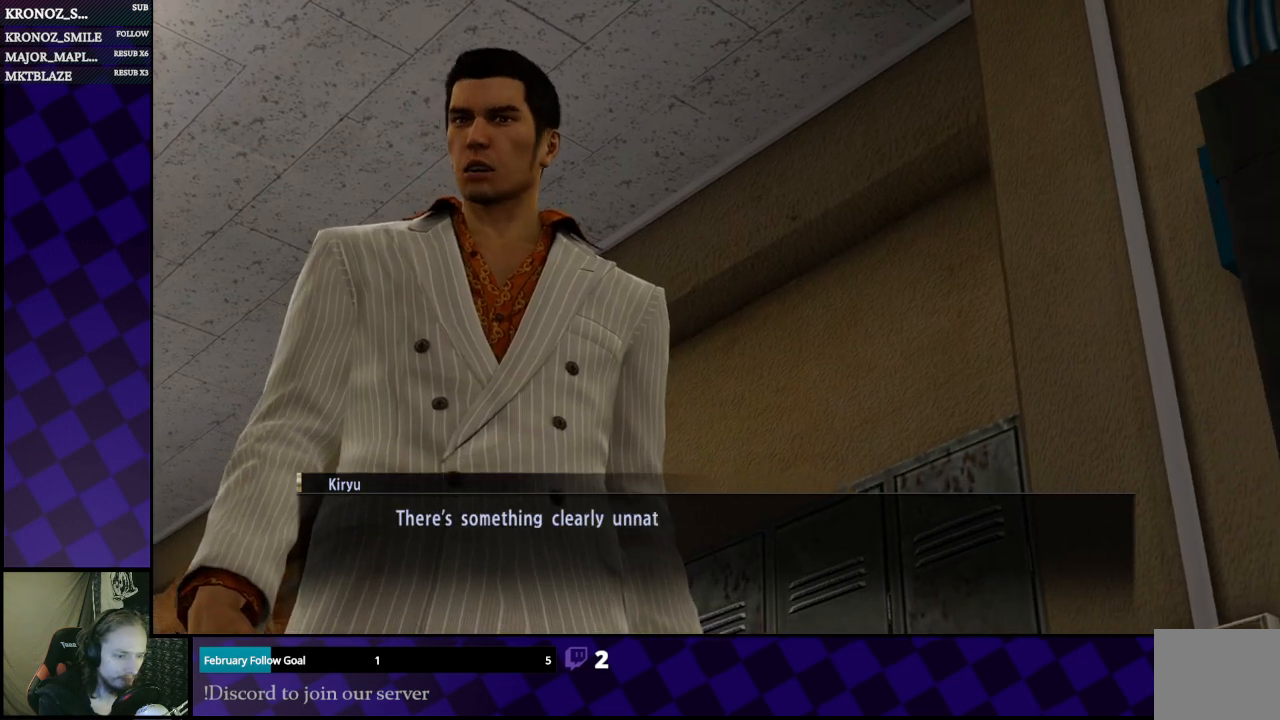
{"buttons": [], "left_stick": "center", "right_stick": "center", "events": []}
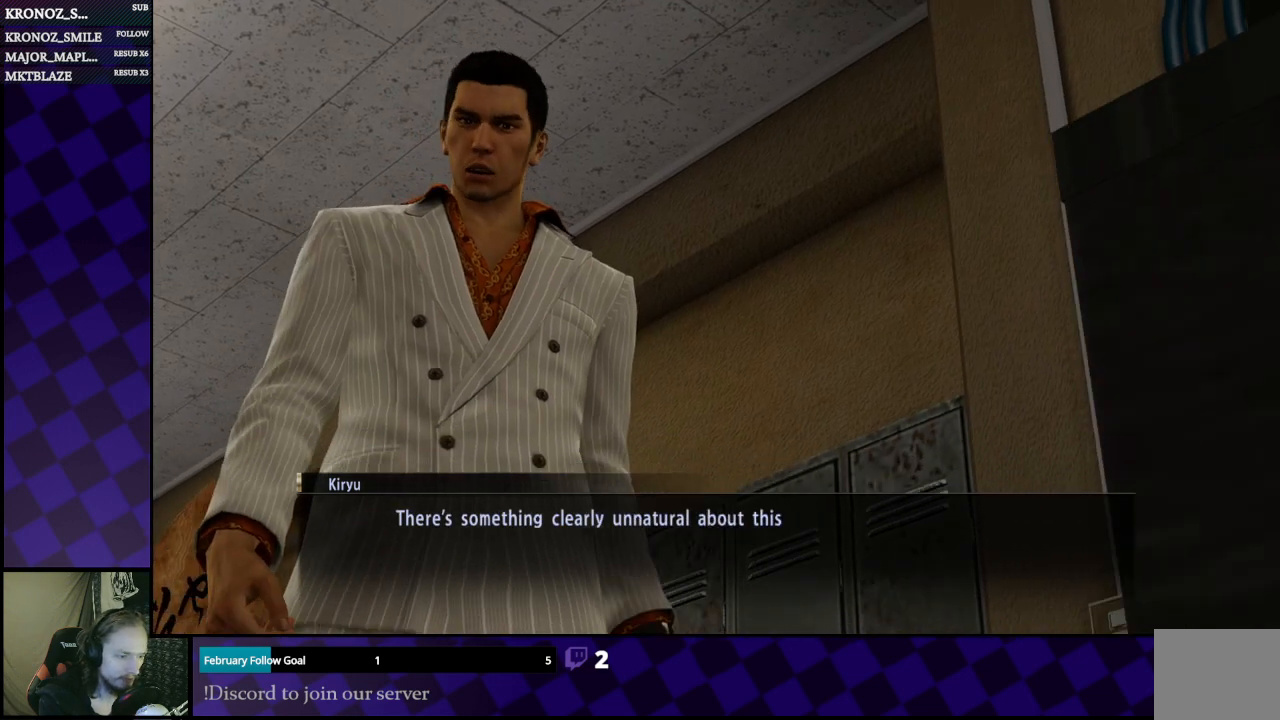
{"buttons": [], "left_stick": "center", "right_stick": "center", "events": []}
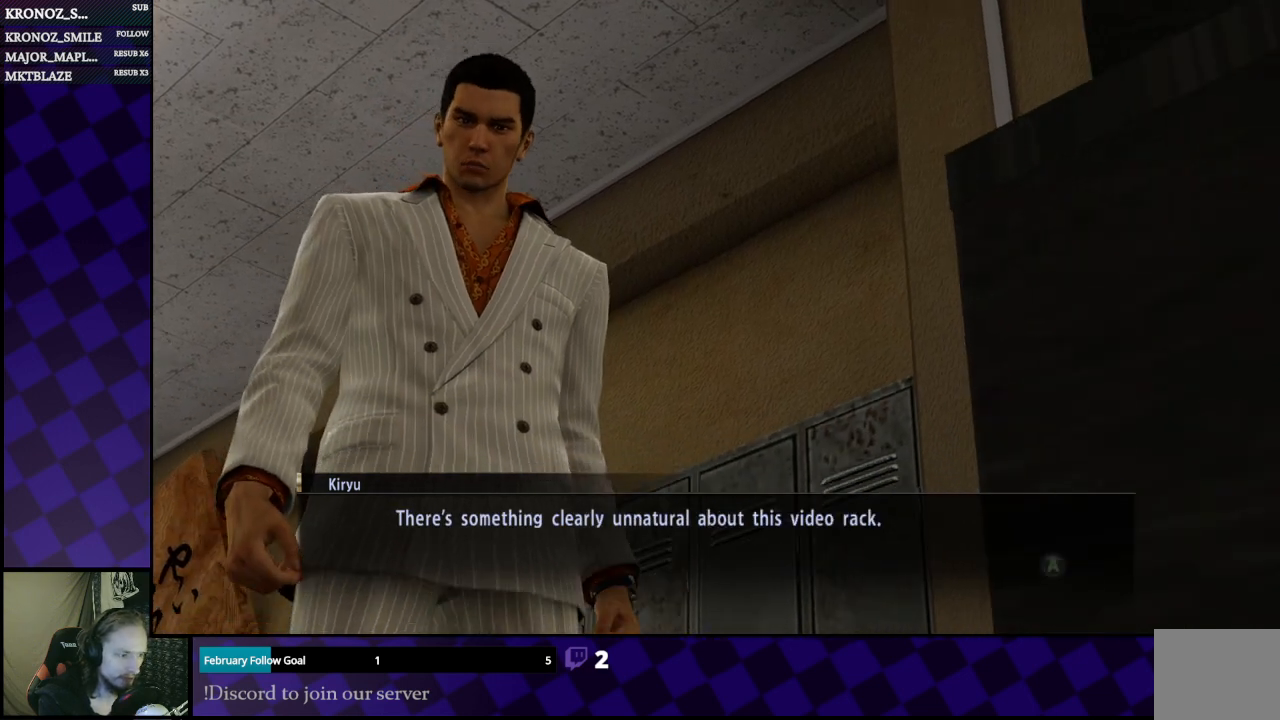
{"buttons": [], "left_stick": "center", "right_stick": "center", "events": []}
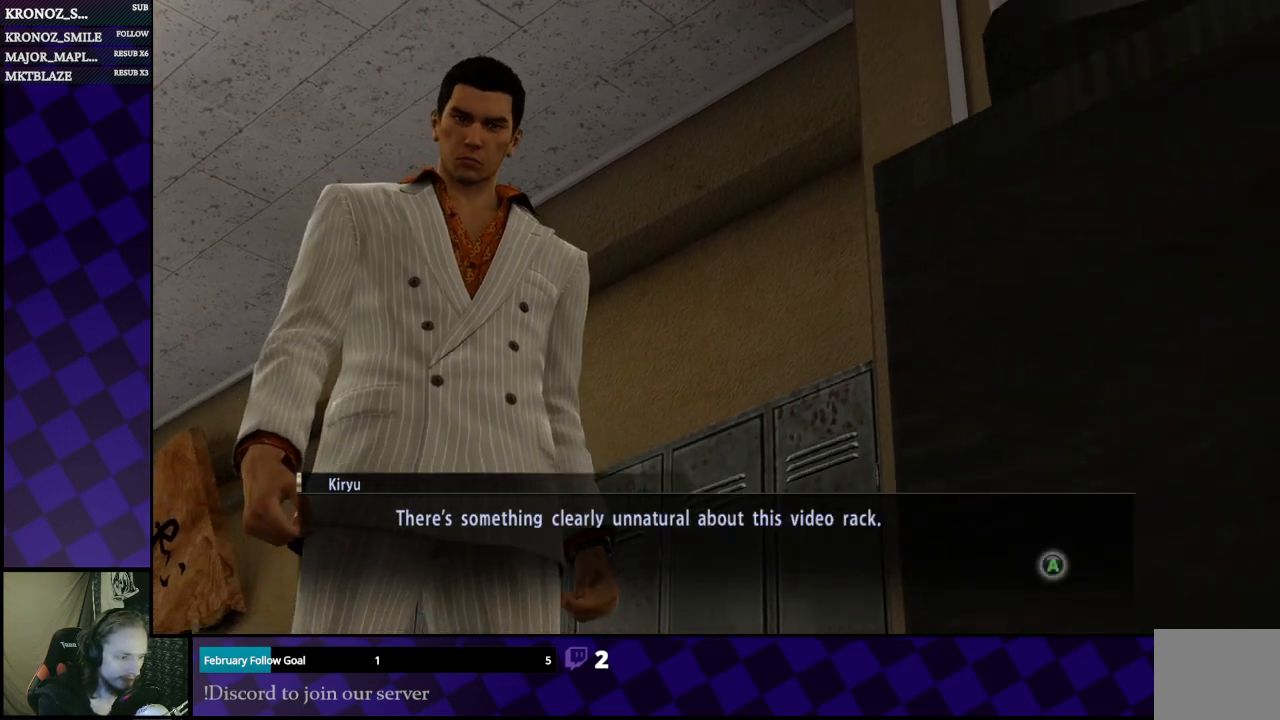
{"buttons": [], "left_stick": "center", "right_stick": "center", "events": []}
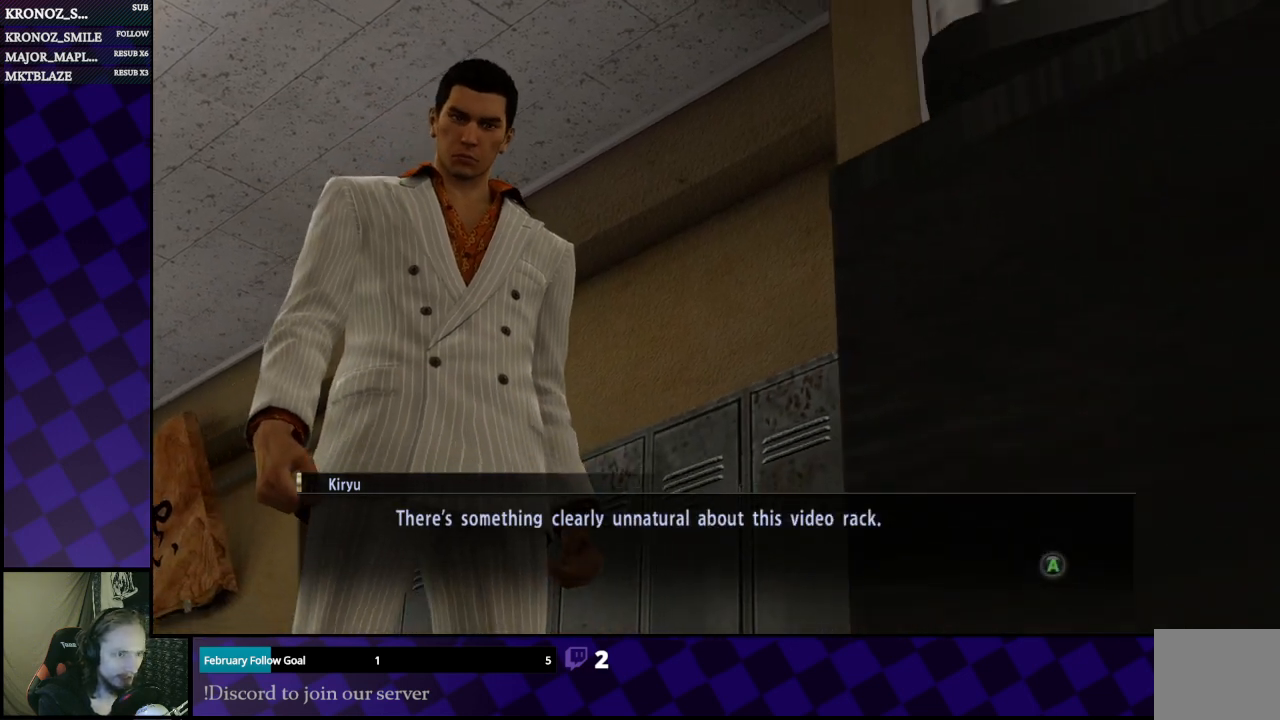
{"buttons": [], "left_stick": "center", "right_stick": "center", "events": []}
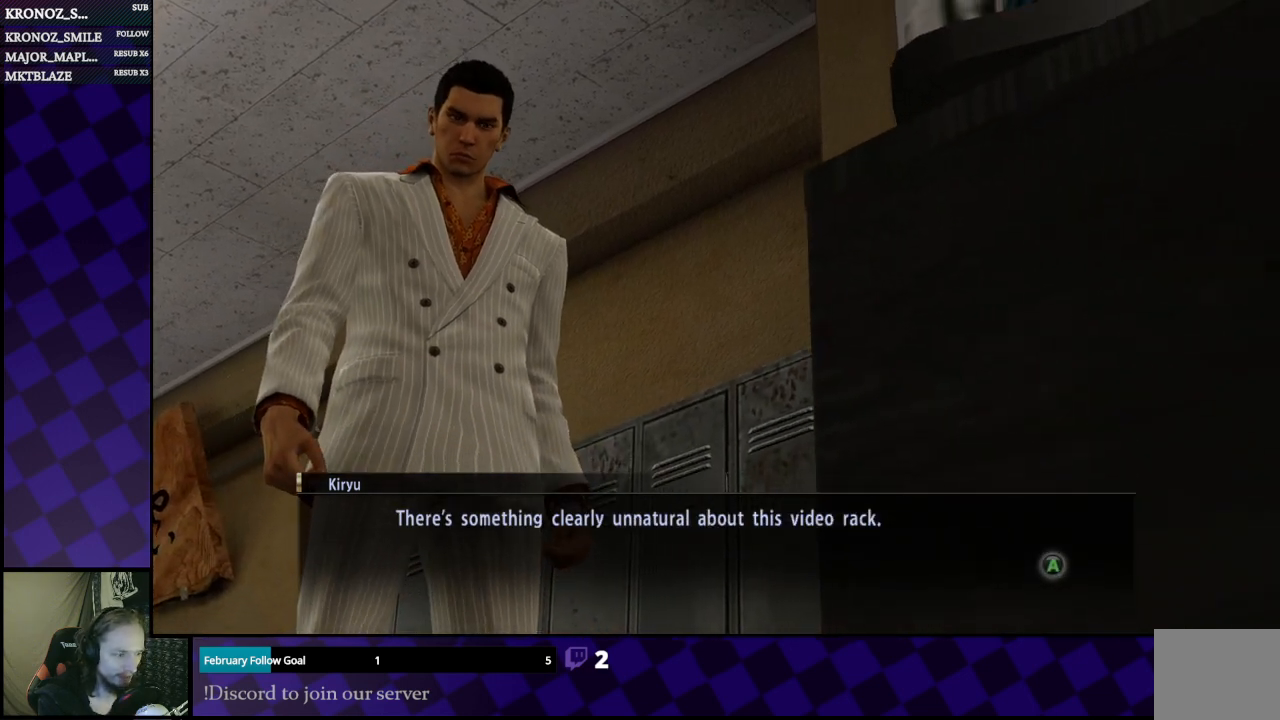
{"buttons": [], "left_stick": "center", "right_stick": "center", "events": []}
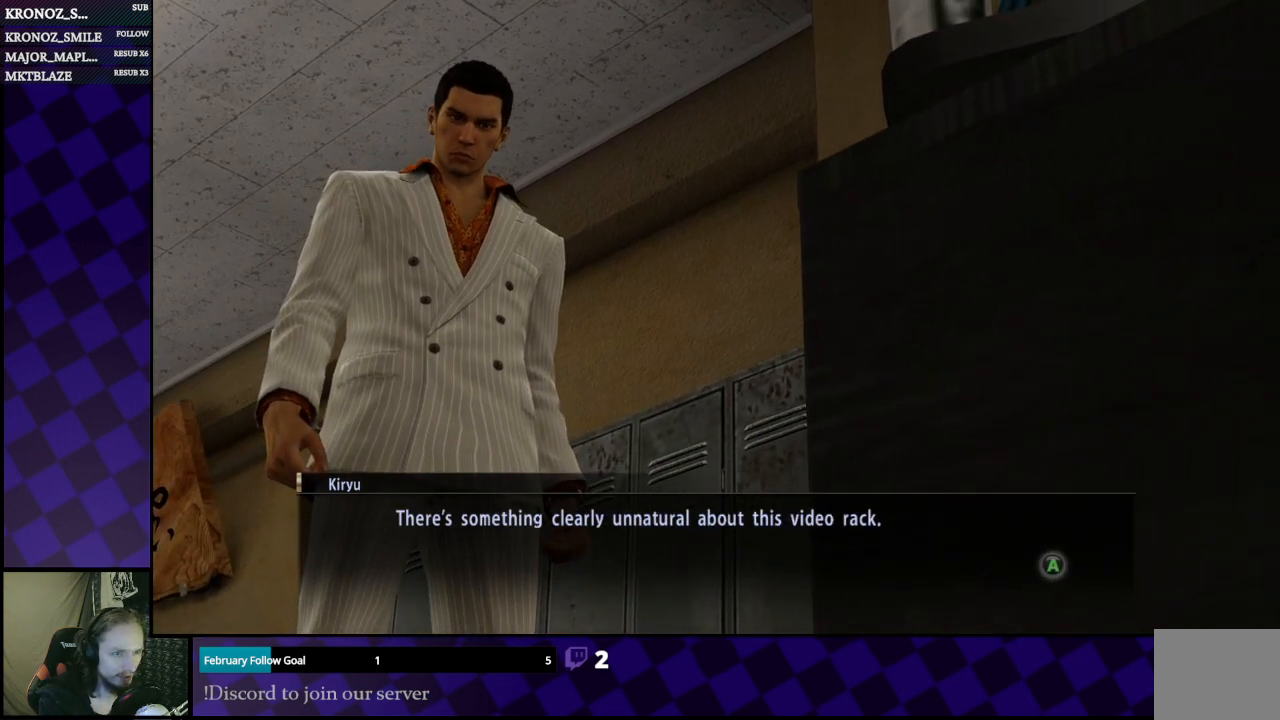
{"buttons": [], "left_stick": "center", "right_stick": "center", "events": [[200, "A", "down"], [333, "A", "up"]]}